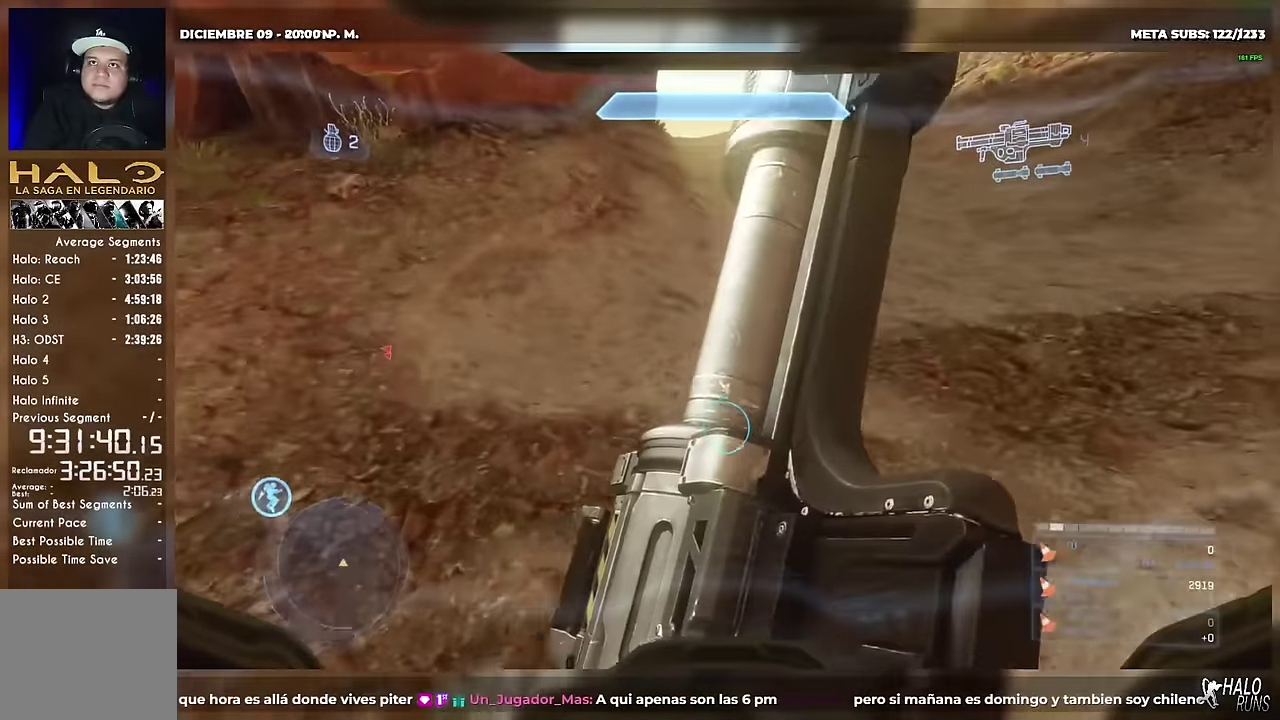
Gameplay with a controller (Xbox layout); each line is a JSON object with the inputs held at the frame after it. Not read: A B DPAD_DOWN DPAD_LEFT DPAD_RIGHT DPAD_UP HOME L3 R3 SELECT START Y keyboard_mouse left_stick right_stick.
{"buttons": []}
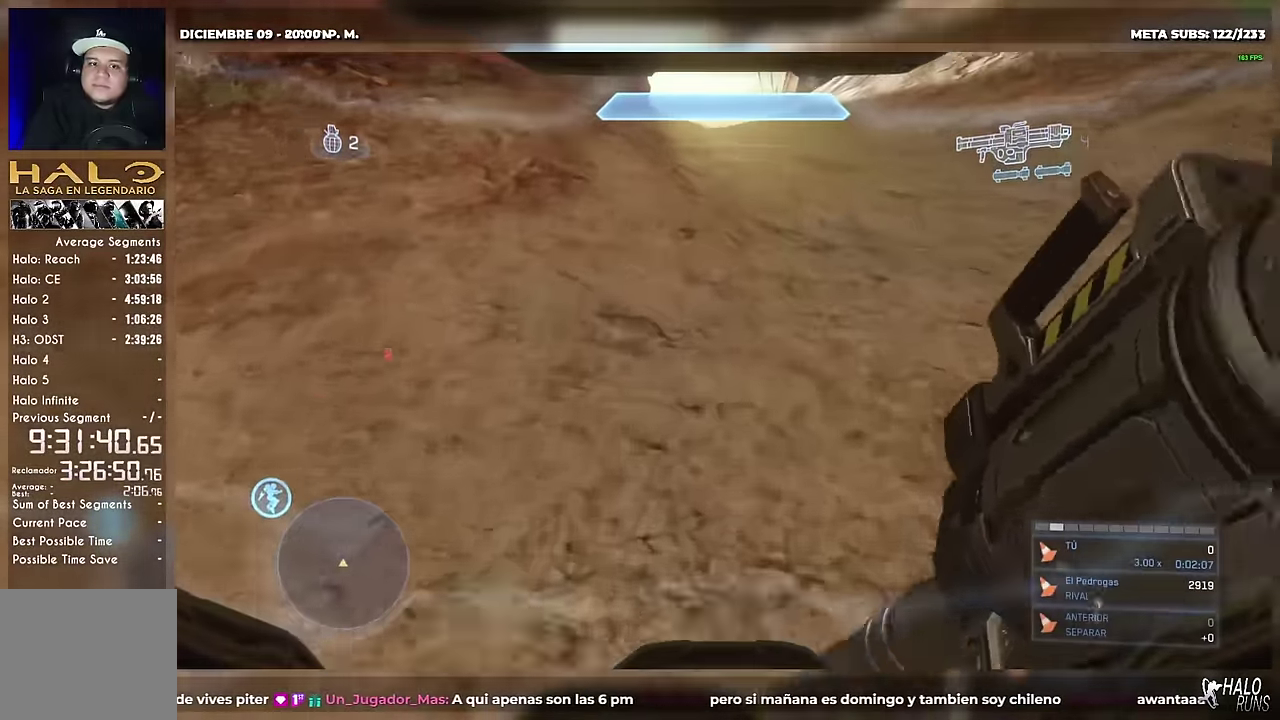
{"buttons": []}
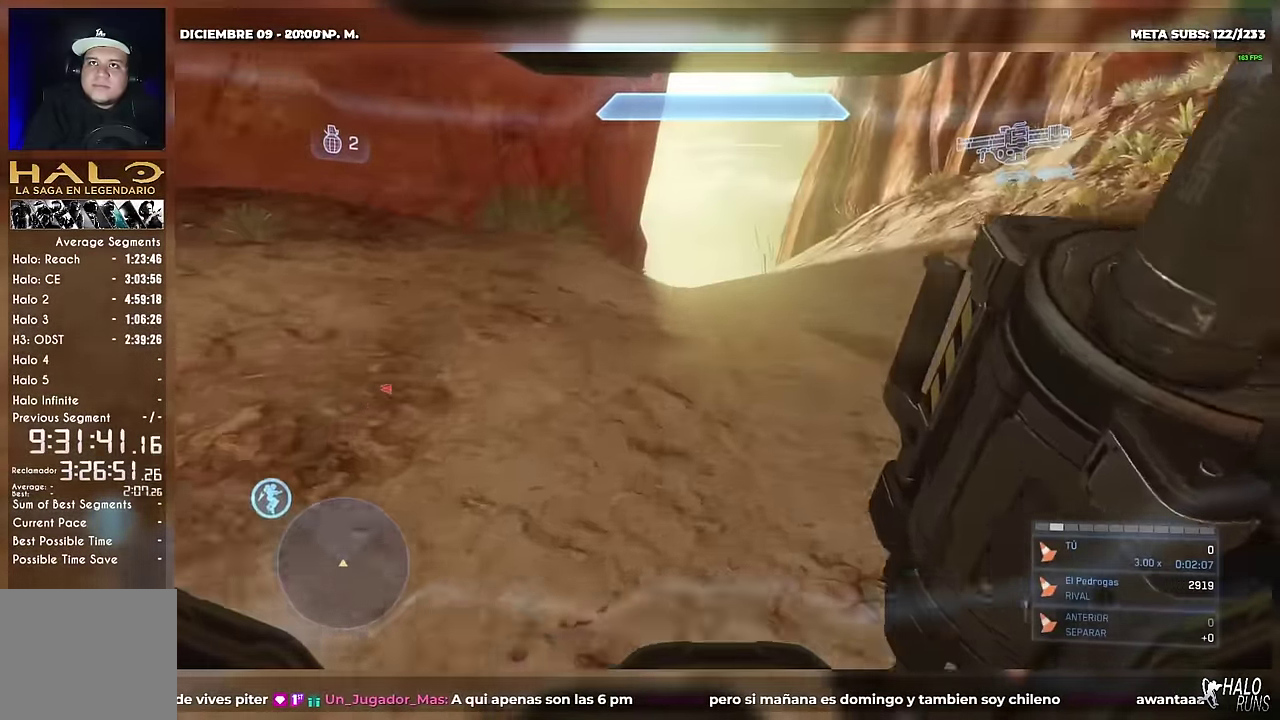
{"buttons": ["L1"]}
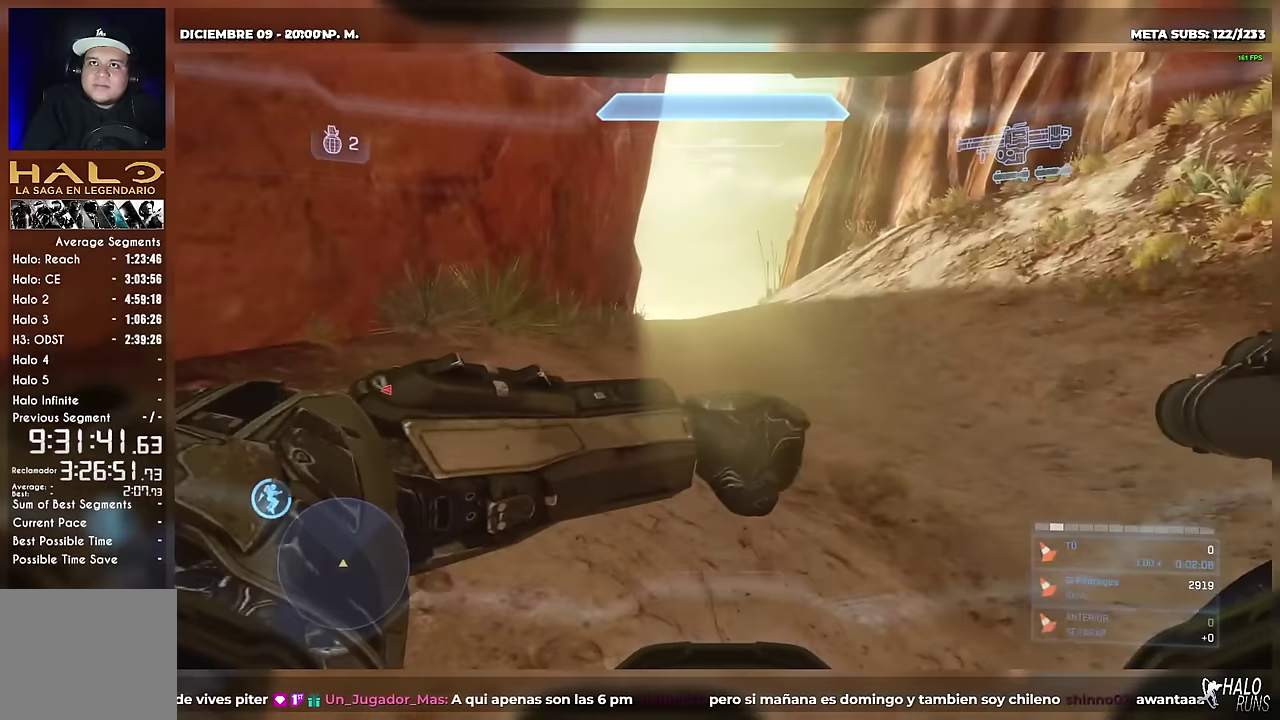
{"buttons": []}